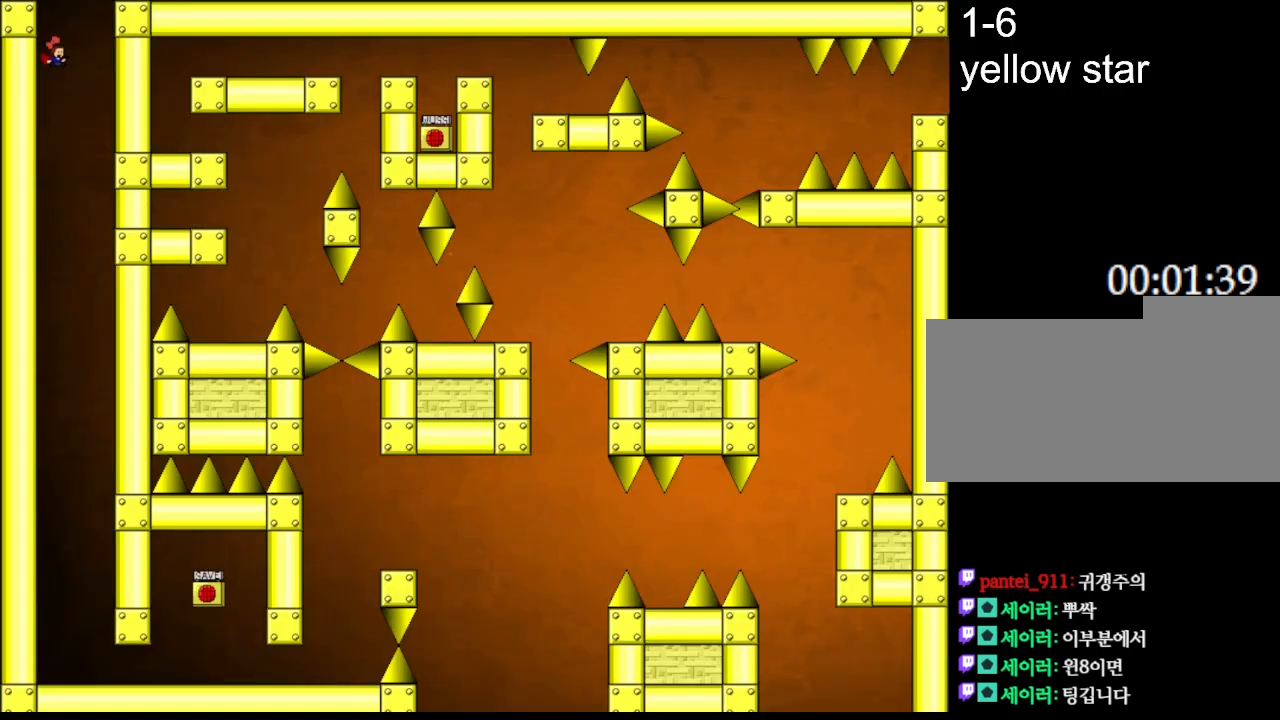
Gameplay with keyboard; each line is a JSON object with the keys held at the frame after it. "events" lists presses ("down") and releases ("up") of "down", "l_up", "left", "r", "r_up", "right", "up" and "z" between this image and that frame as [ms after this image, input, new state], when the widget could be followed in between. No other keys are recorded. Mouse input is not recorded. Key names are as the overlay labels them; some are game actions (e.g. jump) rather than physical keys.
{"keys": ["right"], "events": [[383, "right", "down"]]}
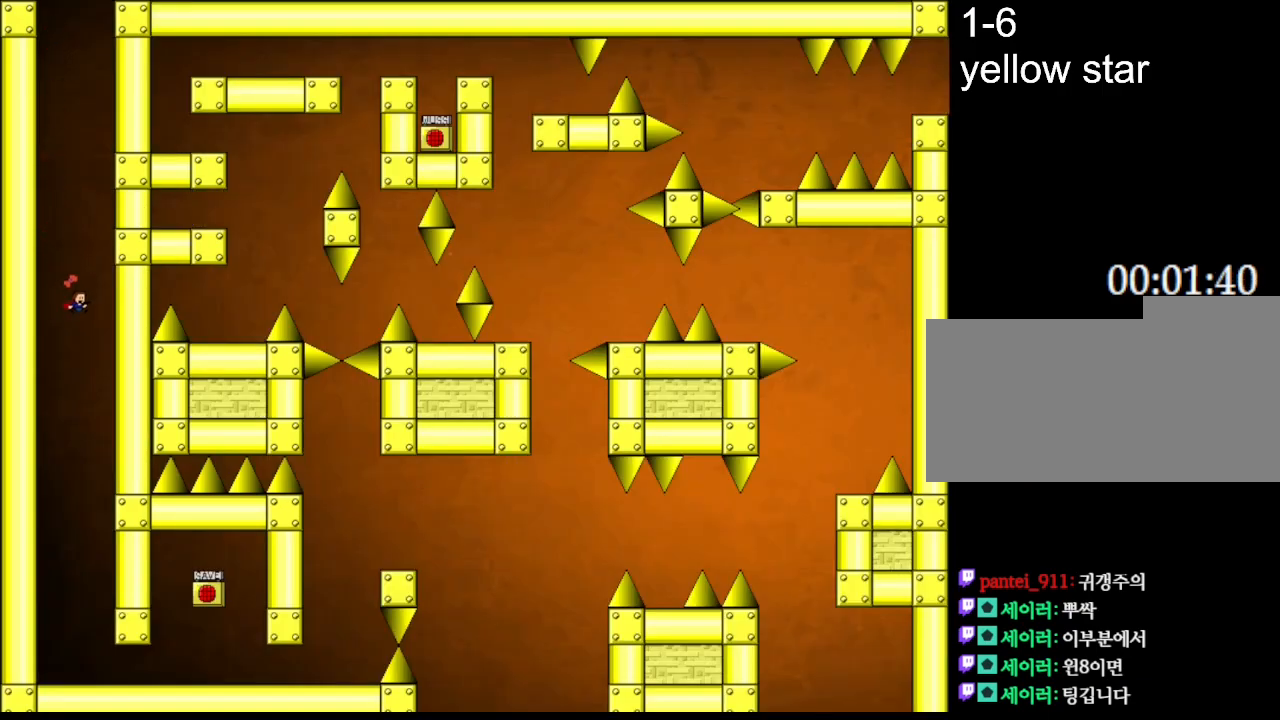
{"keys": ["right"], "events": []}
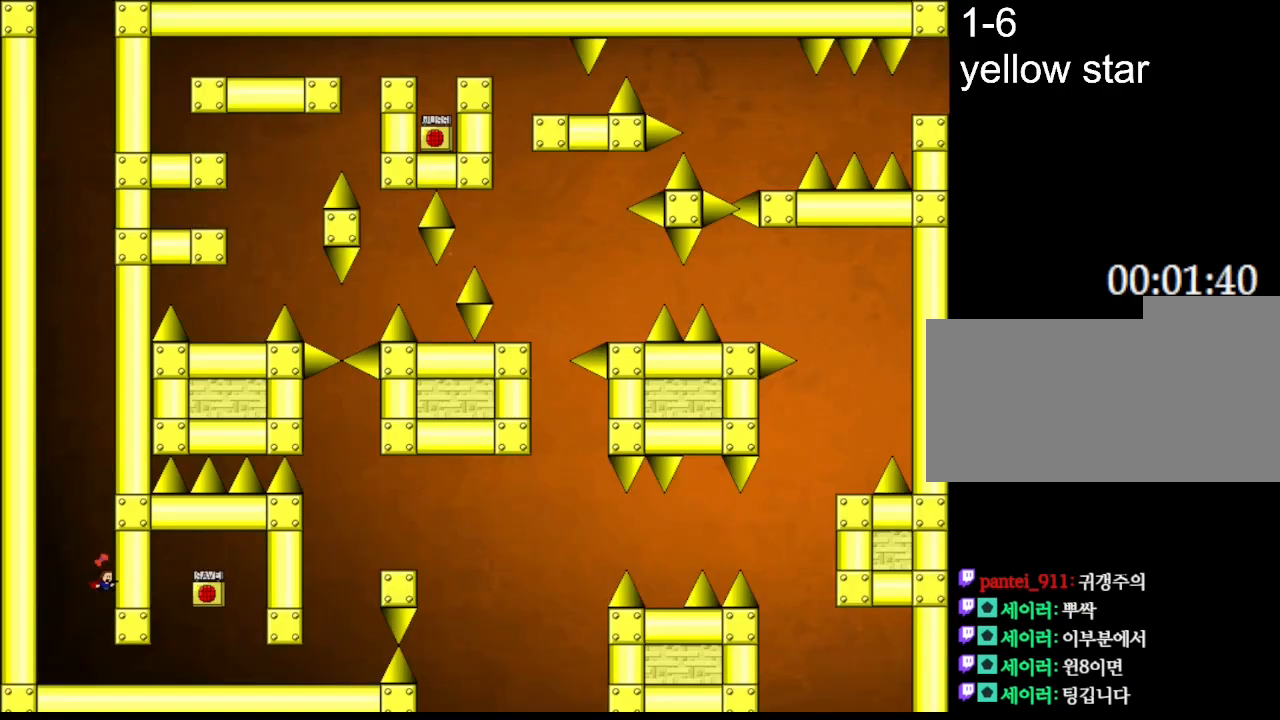
{"keys": ["l_up", "right"], "events": [[417, "l_up", "down"]]}
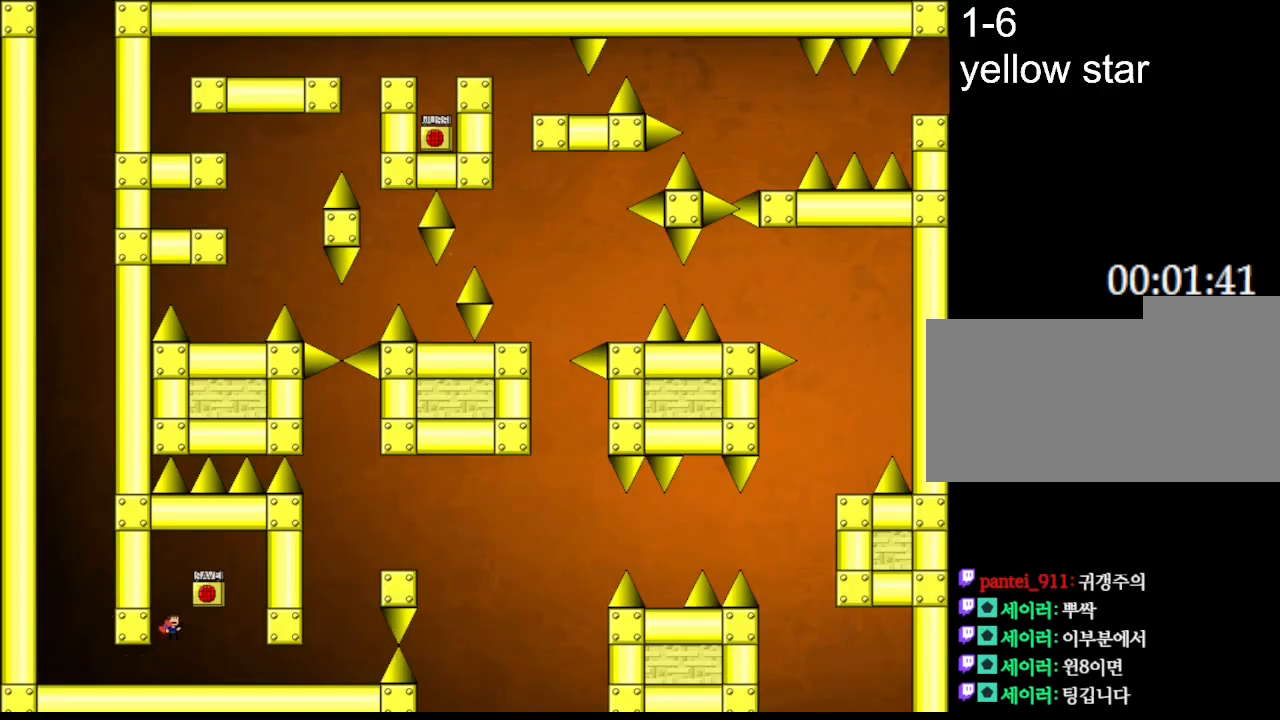
{"keys": ["right"], "events": [[150, "right", "up"], [167, "l_up", "up"], [167, "z", "down"], [283, "right", "down"], [283, "z", "up"]]}
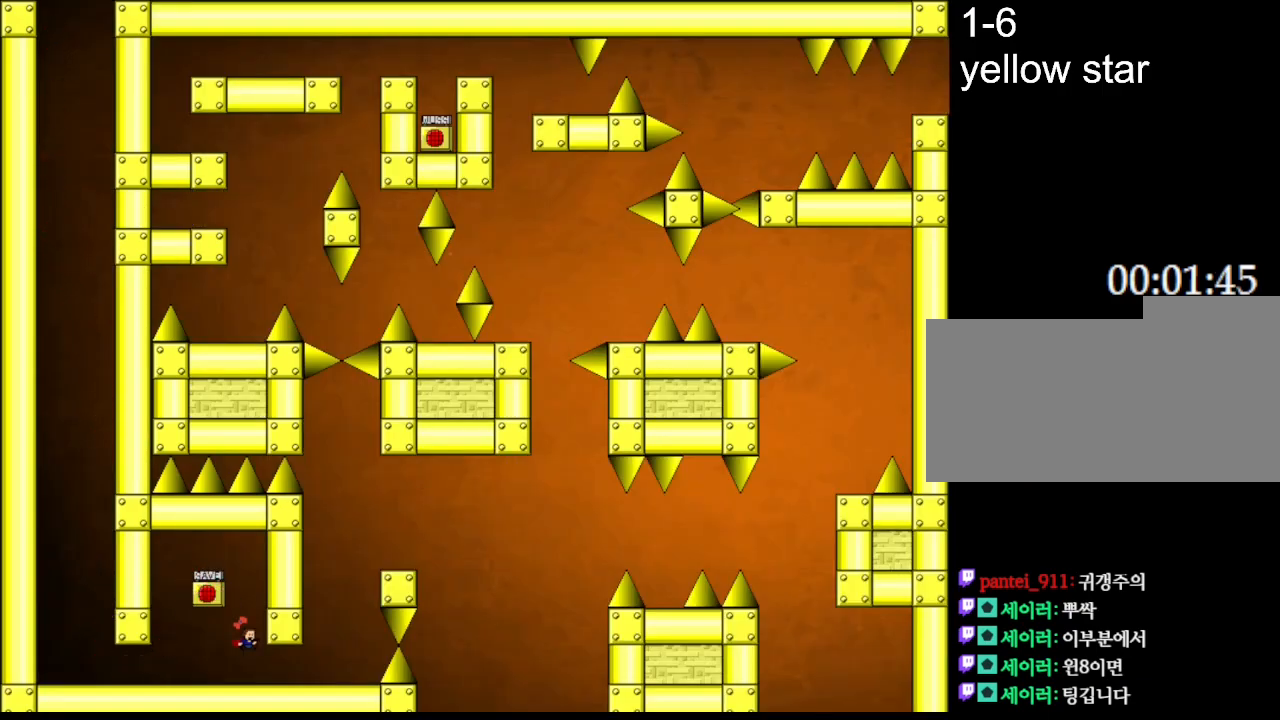
{"keys": ["l_up", "right"], "events": [[367, "l_up", "down"]]}
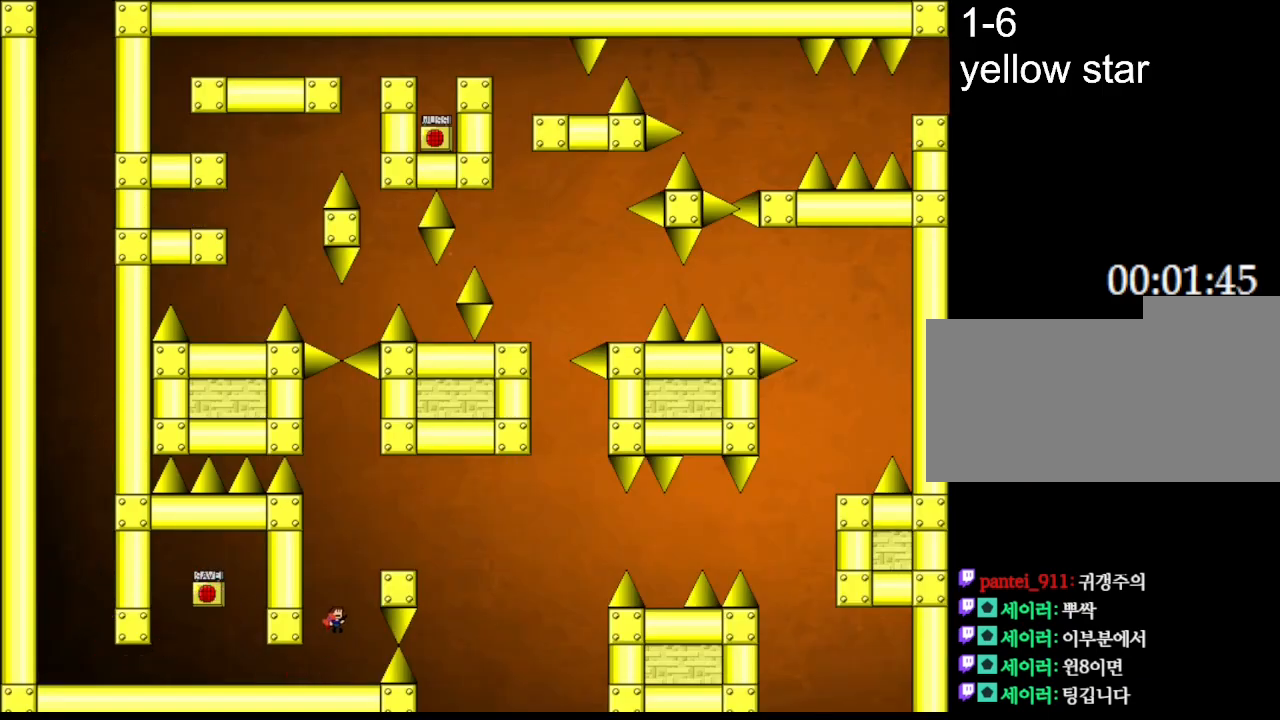
{"keys": [], "events": [[33, "l_up", "up"], [83, "l_up", "down"], [283, "l_up", "up"], [467, "right", "up"]]}
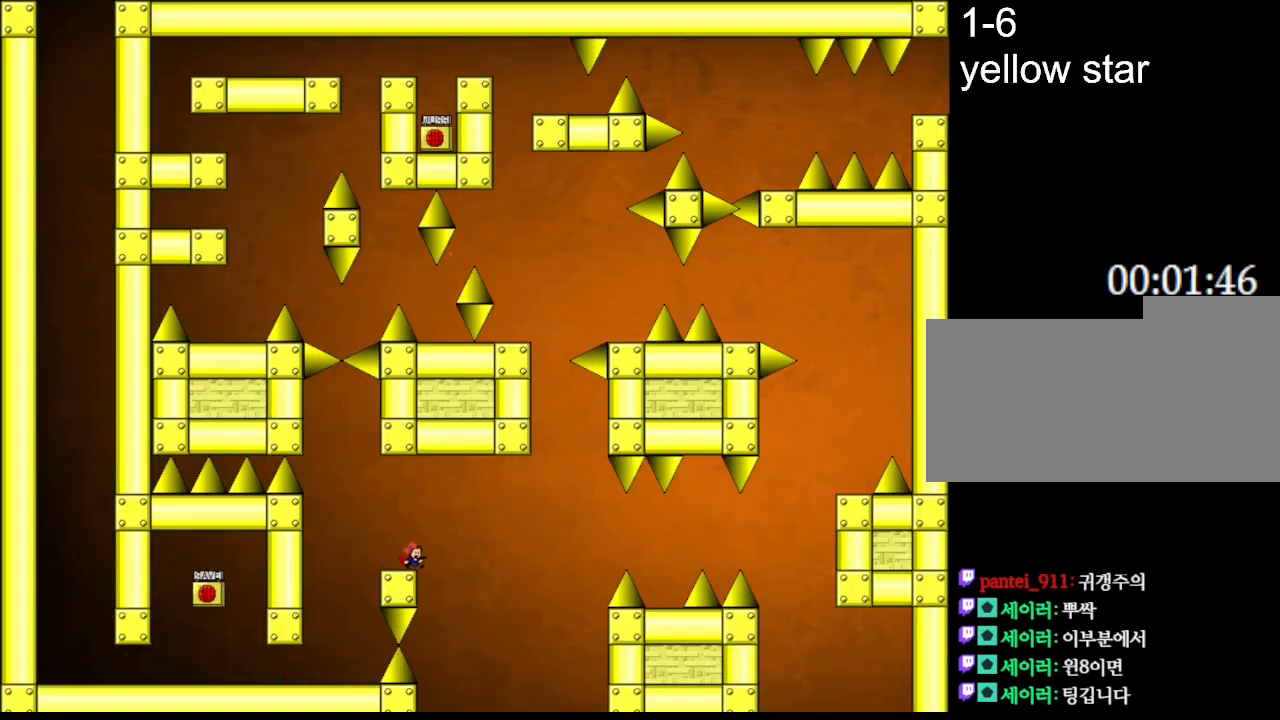
{"keys": ["right"], "events": [[83, "right", "down"], [117, "l_up", "down"], [317, "l_up", "up"]]}
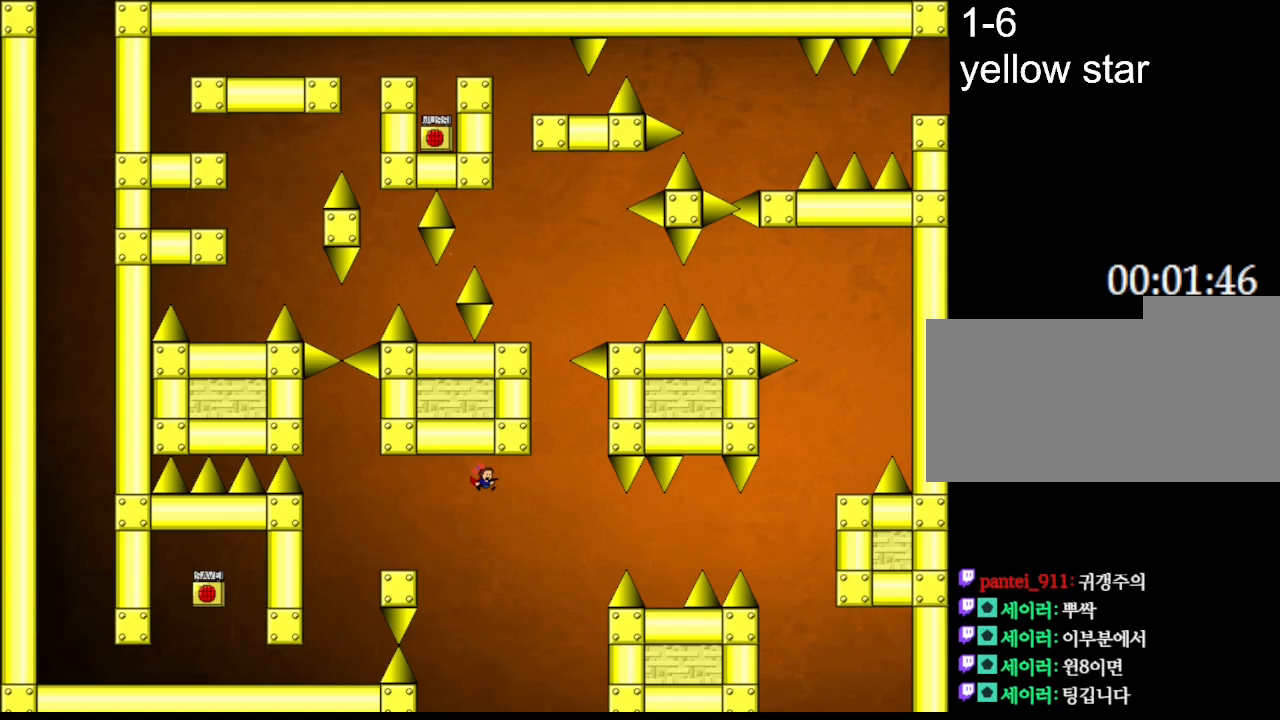
{"keys": ["l_up", "right"], "events": [[367, "l_up", "down"]]}
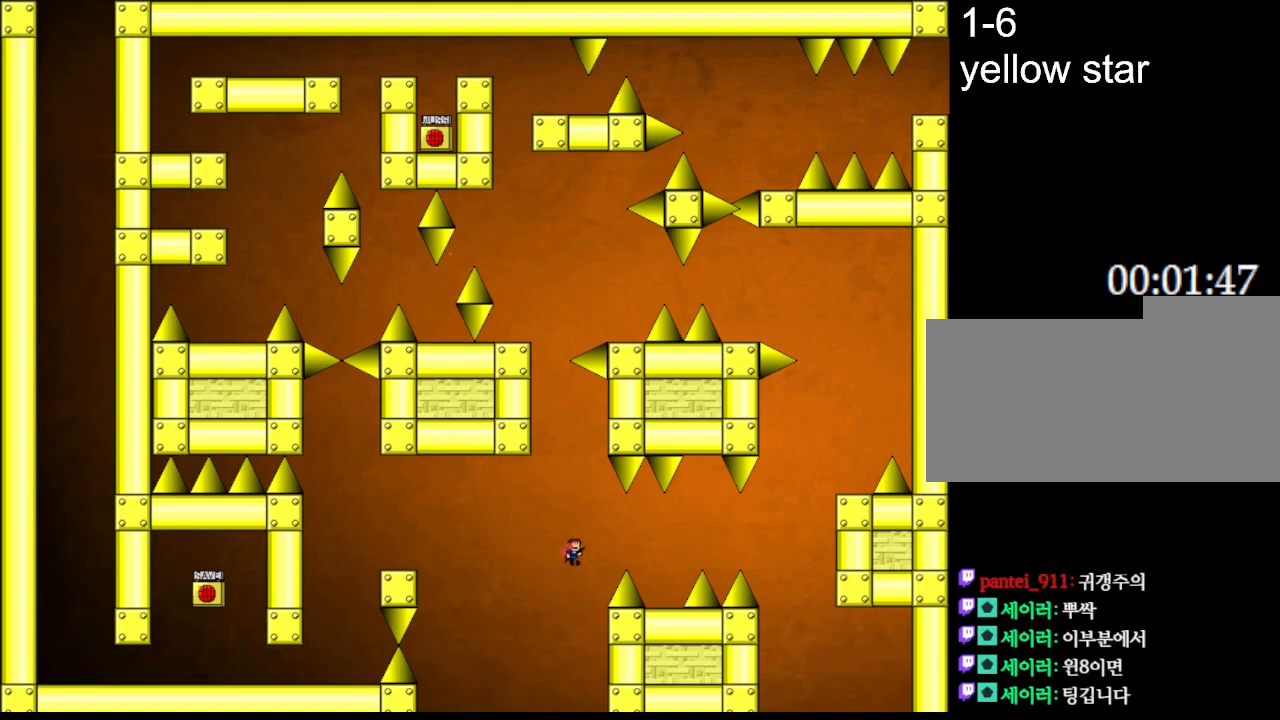
{"keys": ["right"], "events": [[233, "l_up", "up"]]}
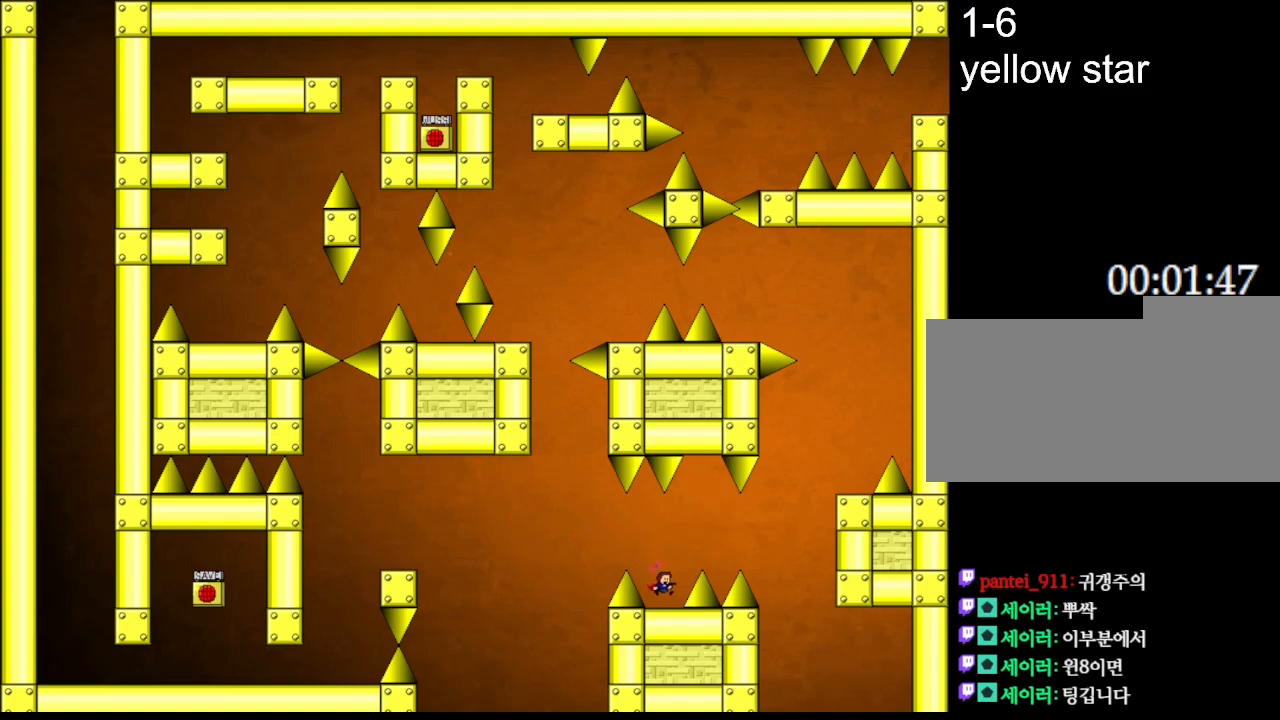
{"keys": ["right"], "events": [[17, "right", "up"], [183, "l_up", "down"], [183, "right", "down"], [400, "l_up", "up"]]}
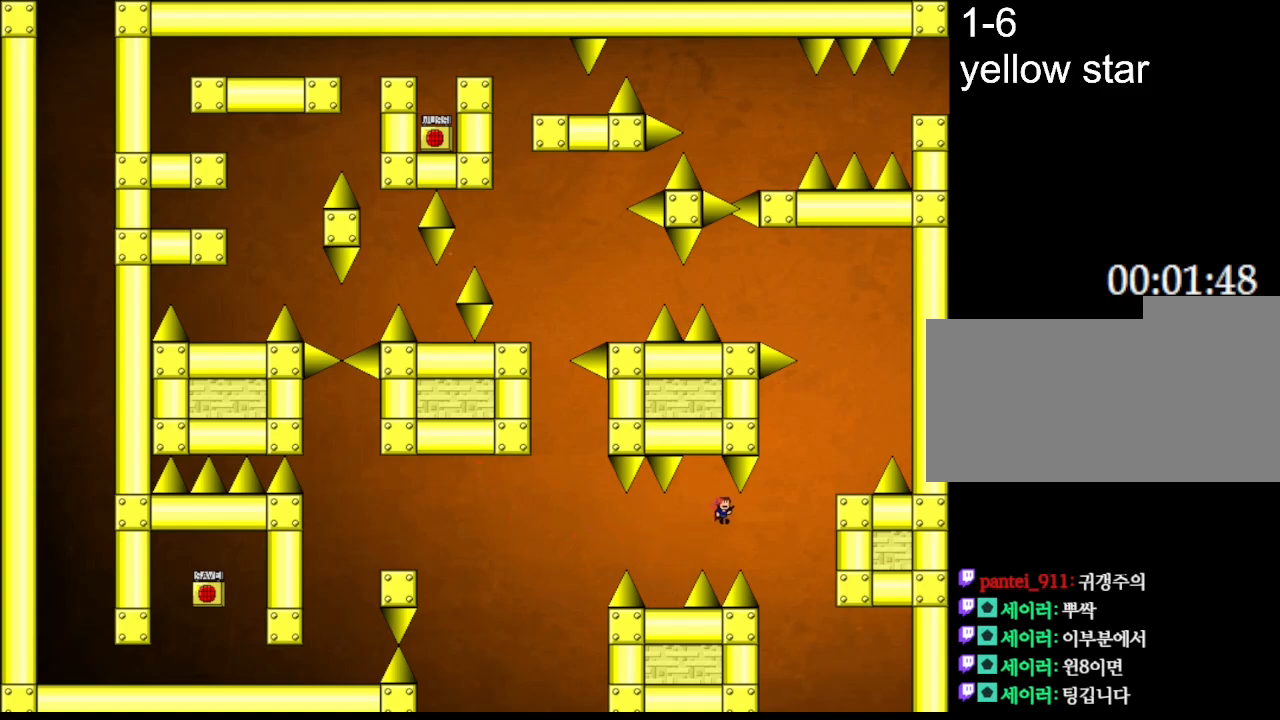
{"keys": ["l_up", "right"], "events": [[167, "l_up", "down"]]}
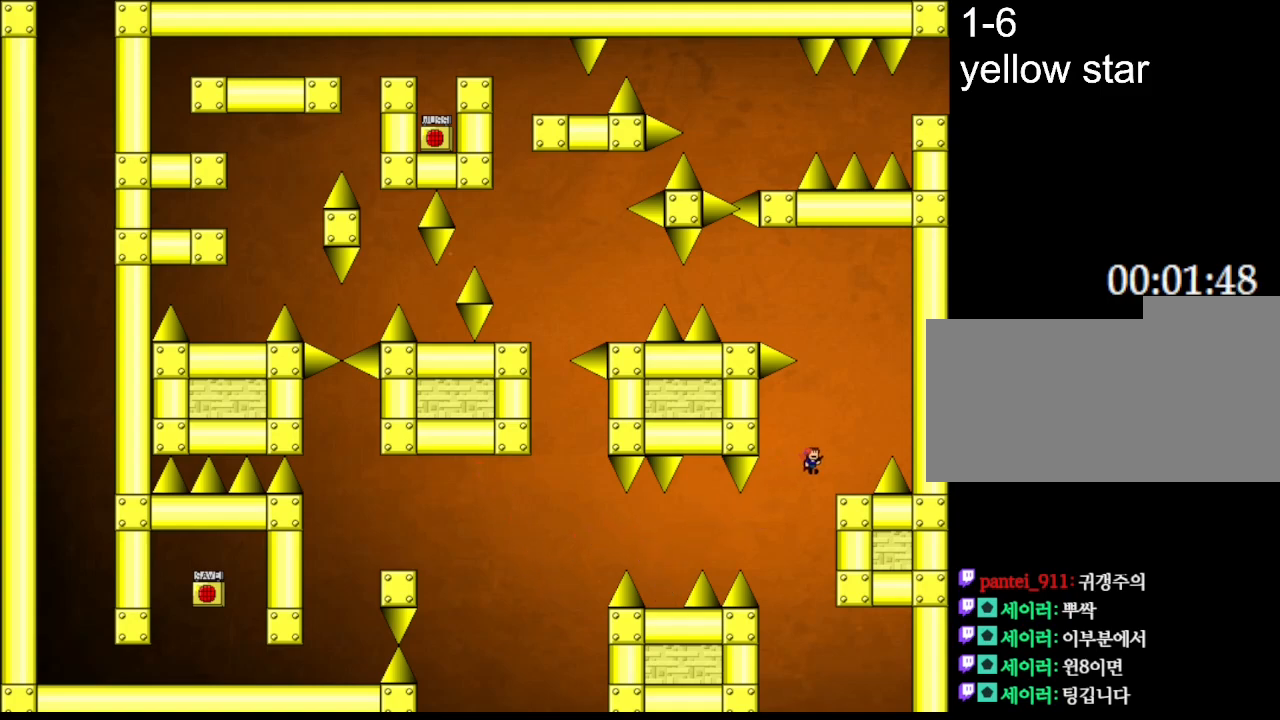
{"keys": ["l_up"], "events": [[167, "l_up", "up"], [183, "right", "up"], [250, "l_up", "down"], [300, "left", "down"], [383, "left", "up"]]}
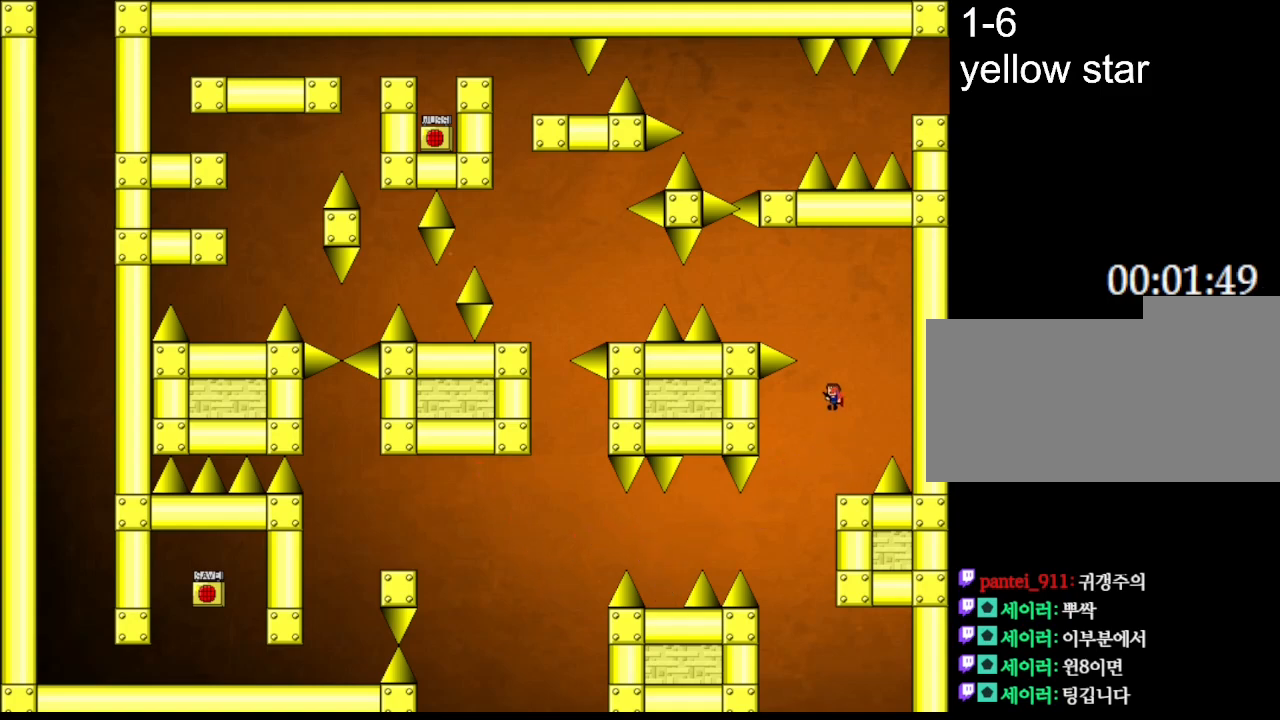
{"keys": ["l_up", "left"], "events": [[83, "l_up", "up"], [133, "l_up", "down"], [167, "left", "down"]]}
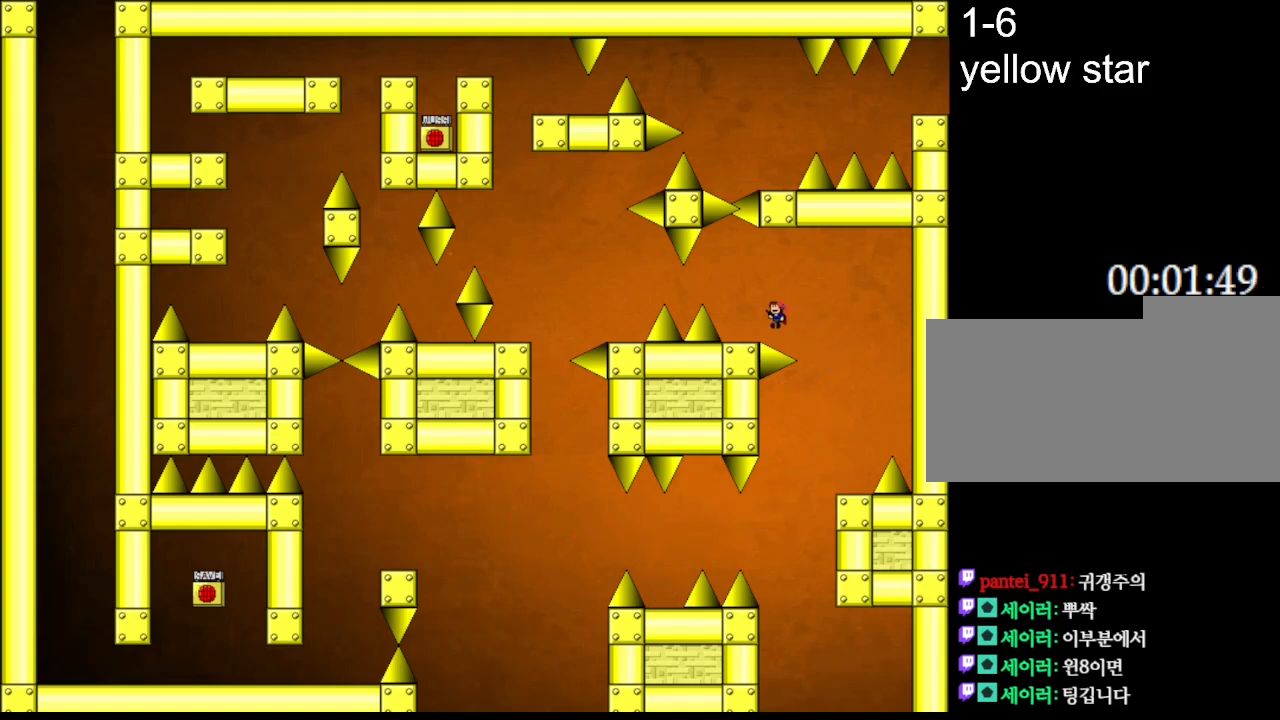
{"keys": ["left"], "events": [[83, "l_up", "up"], [150, "left", "up"], [283, "left", "down"], [317, "l_up", "down"], [383, "l_up", "up"]]}
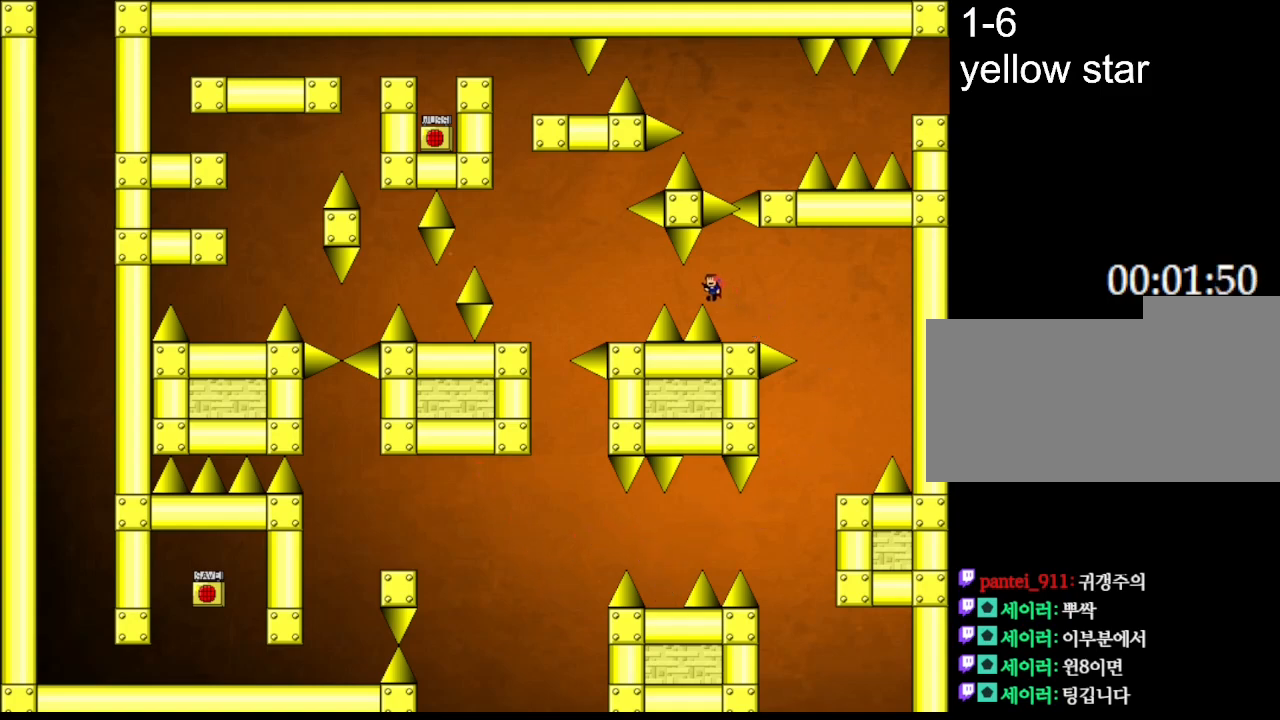
{"keys": ["left"], "events": [[167, "l_up", "down"], [217, "l_up", "up"]]}
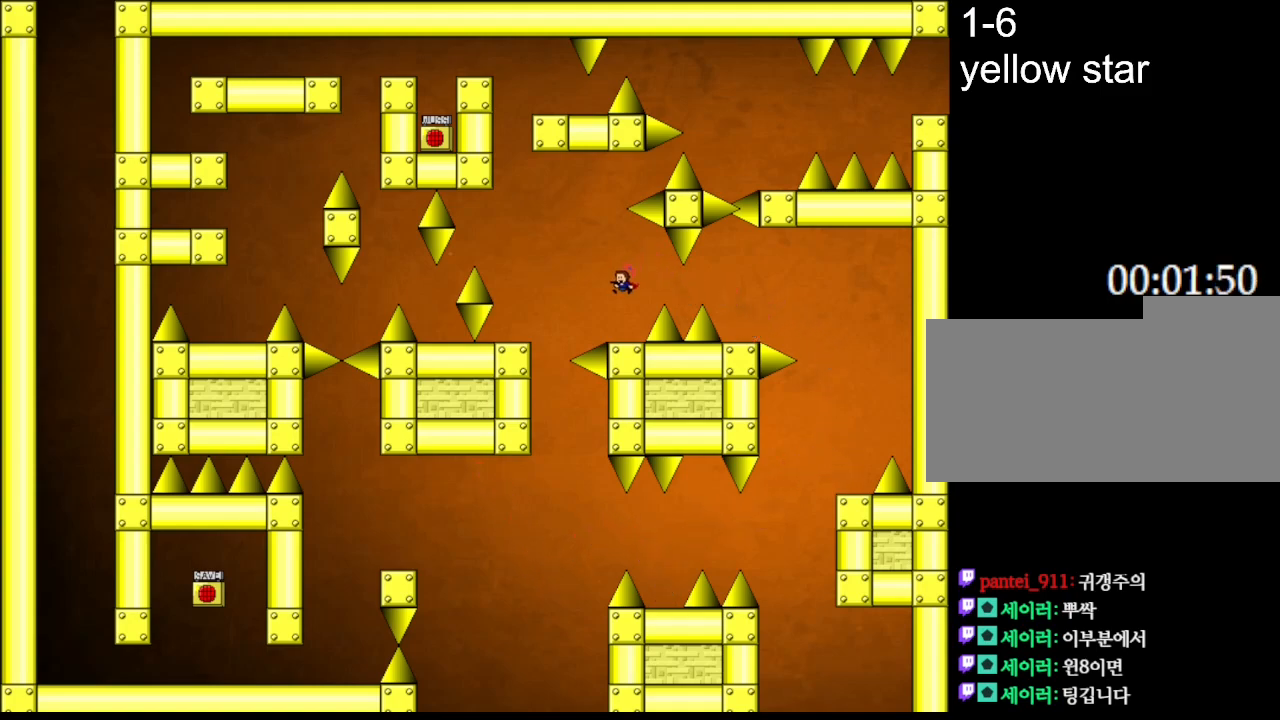
{"keys": ["left"], "events": [[17, "left", "up"], [217, "l_up", "down"], [217, "left", "down"], [383, "l_up", "up"]]}
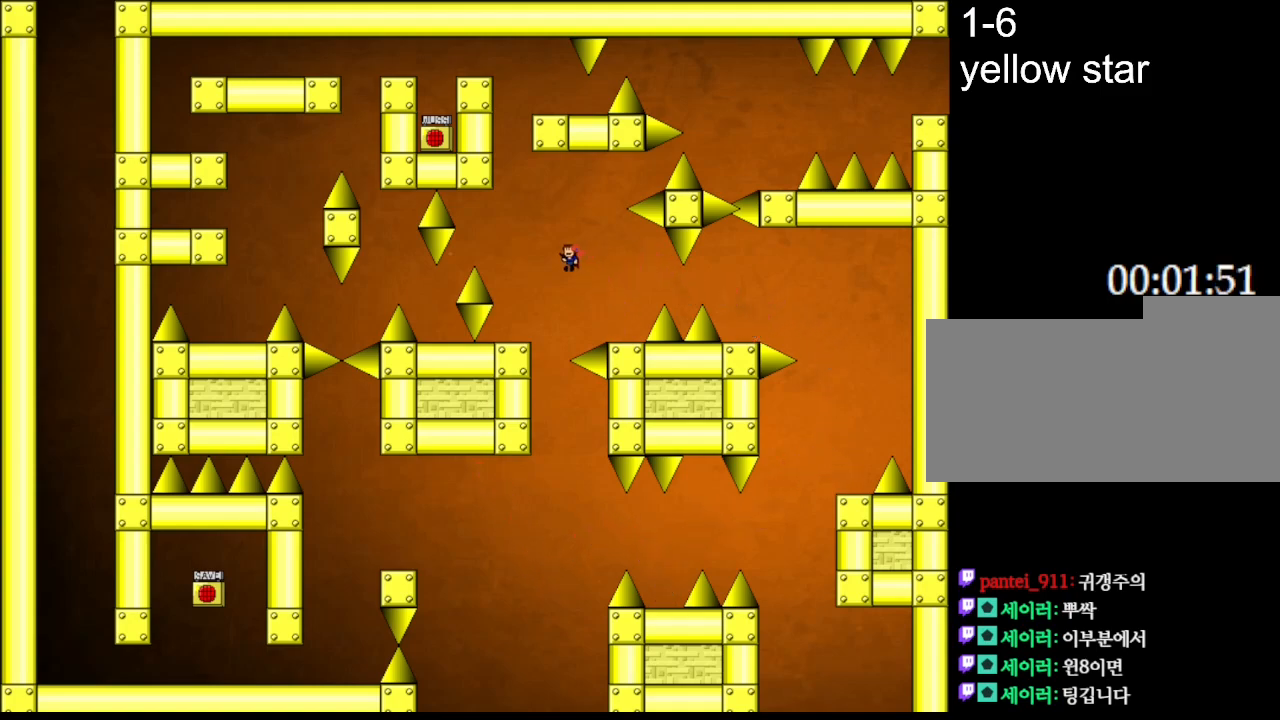
{"keys": ["l_up"], "events": [[283, "left", "up"], [383, "l_up", "down"]]}
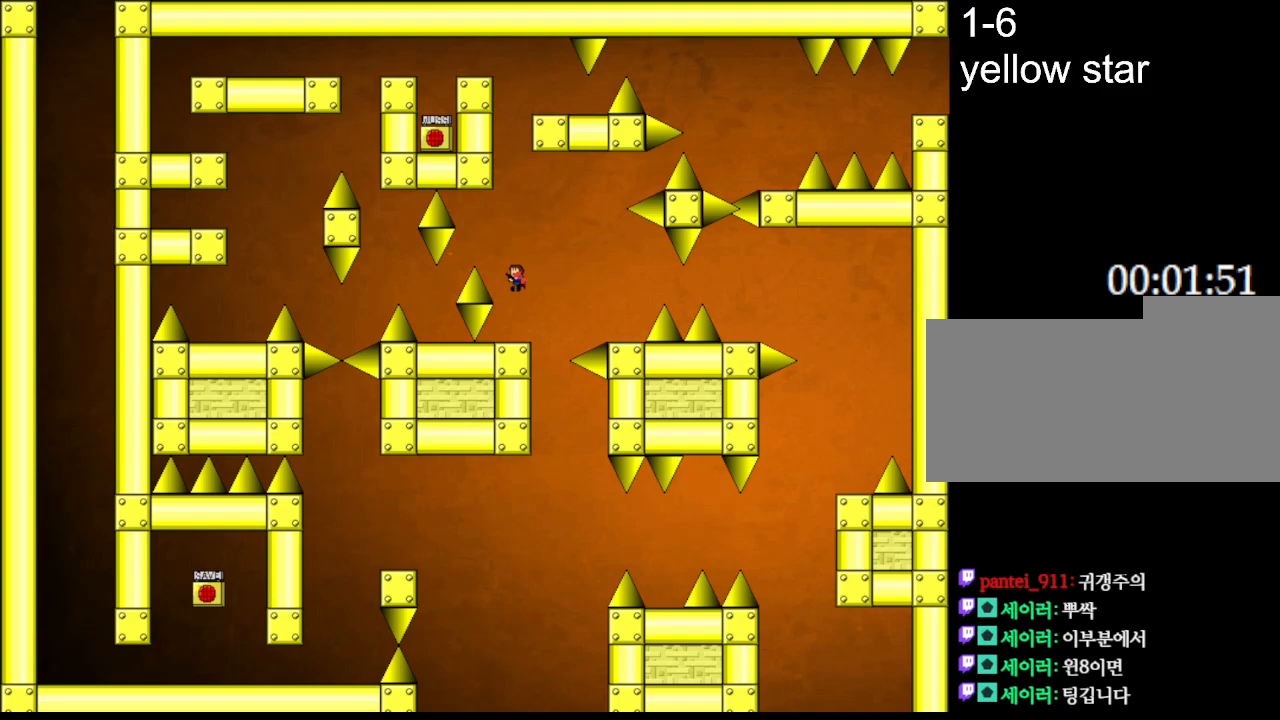
{"keys": [], "events": [[33, "left", "down"], [200, "l_up", "up"], [283, "left", "up"], [350, "l_up", "down"], [367, "l_up", "up"]]}
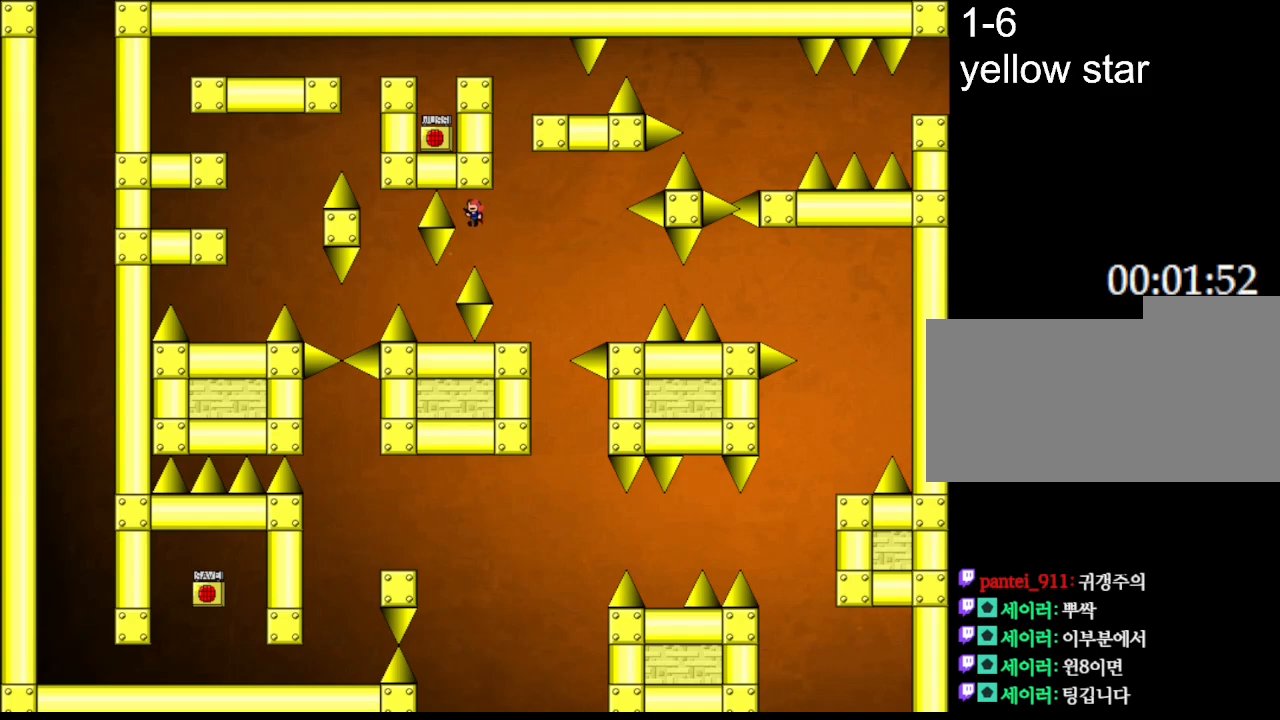
{"keys": [], "events": [[217, "left", "down"], [433, "left", "up"]]}
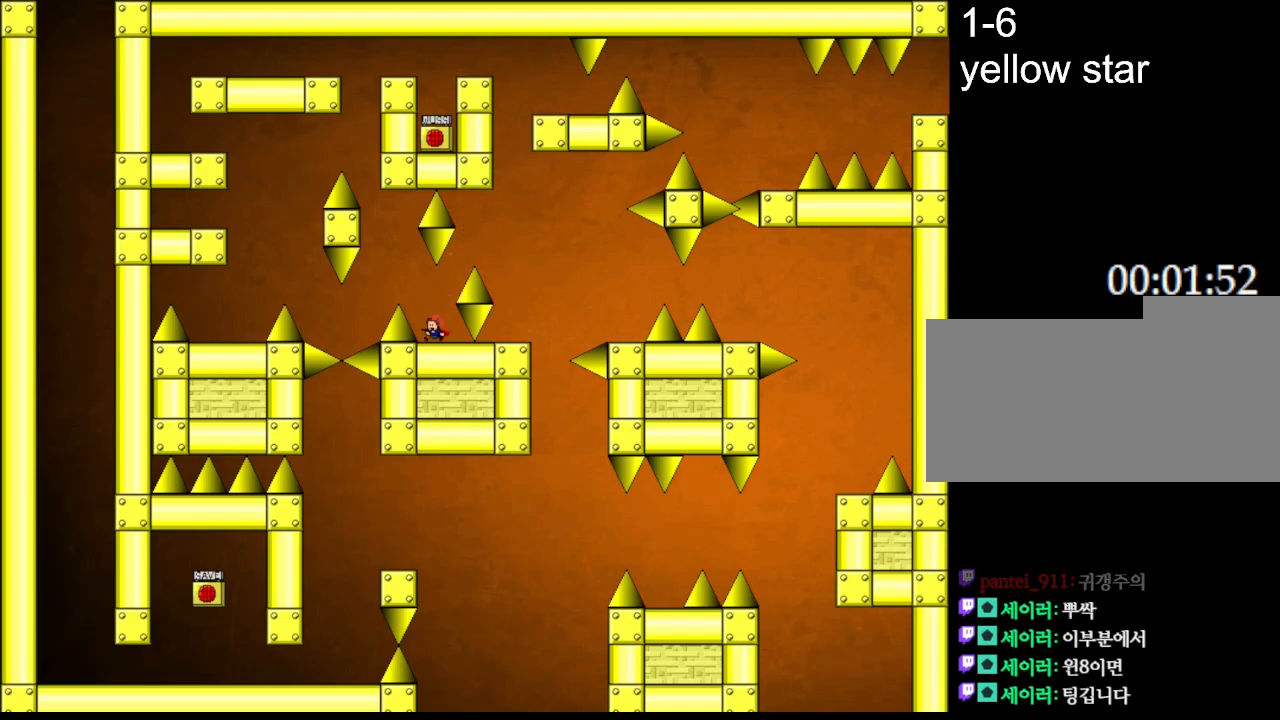
{"keys": ["left"], "events": [[200, "l_up", "down"], [200, "left", "down"], [300, "l_up", "up"]]}
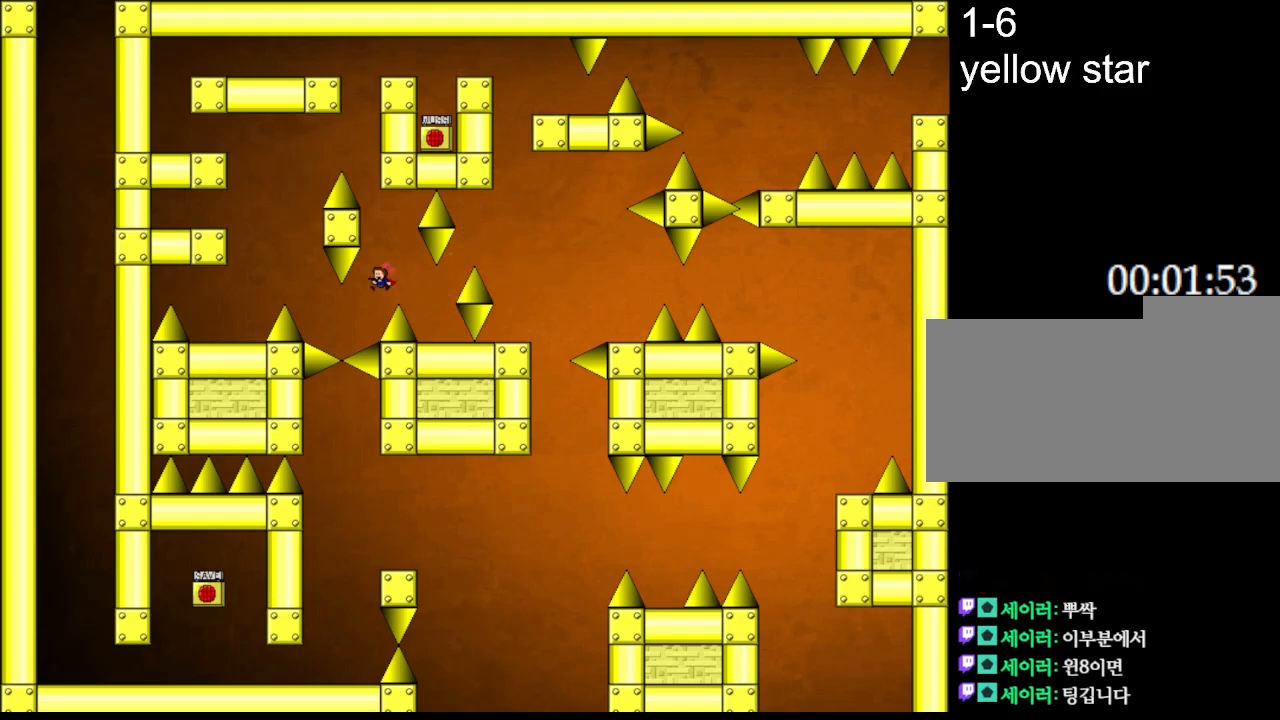
{"keys": ["left"], "events": [[217, "l_up", "down"], [400, "l_up", "up"]]}
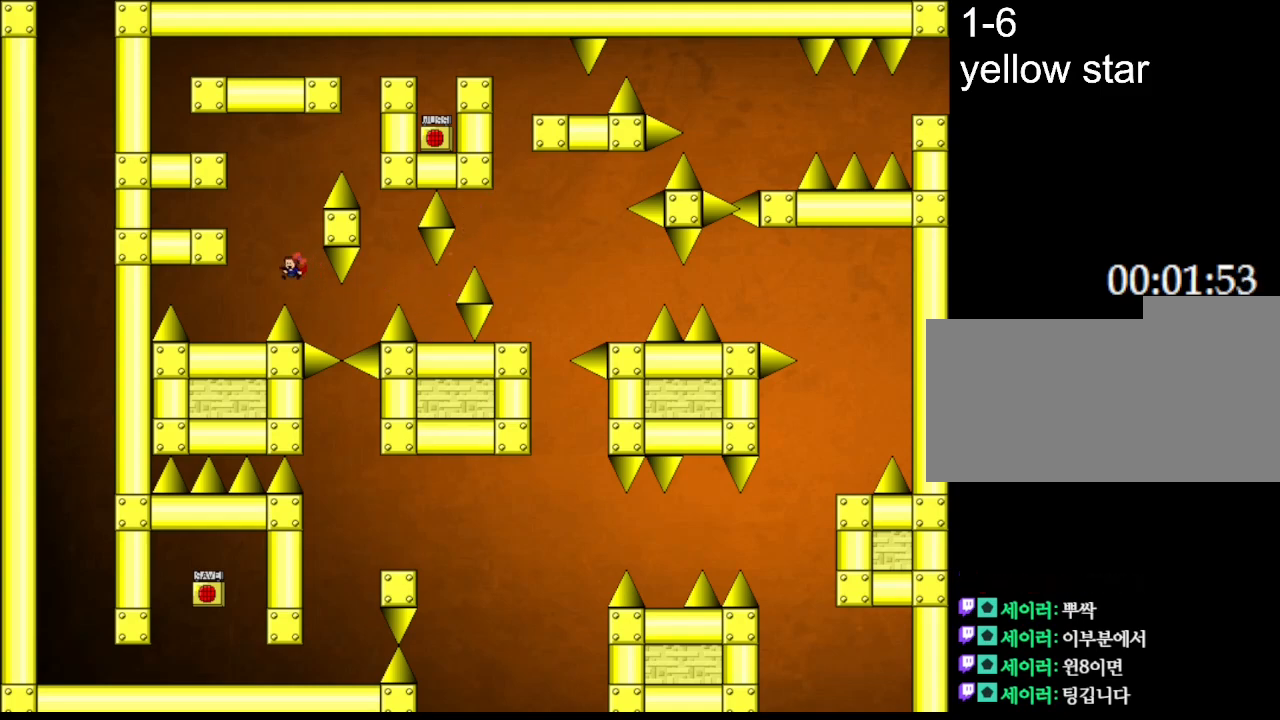
{"keys": ["l_up"], "events": [[267, "left", "up"], [400, "l_up", "down"]]}
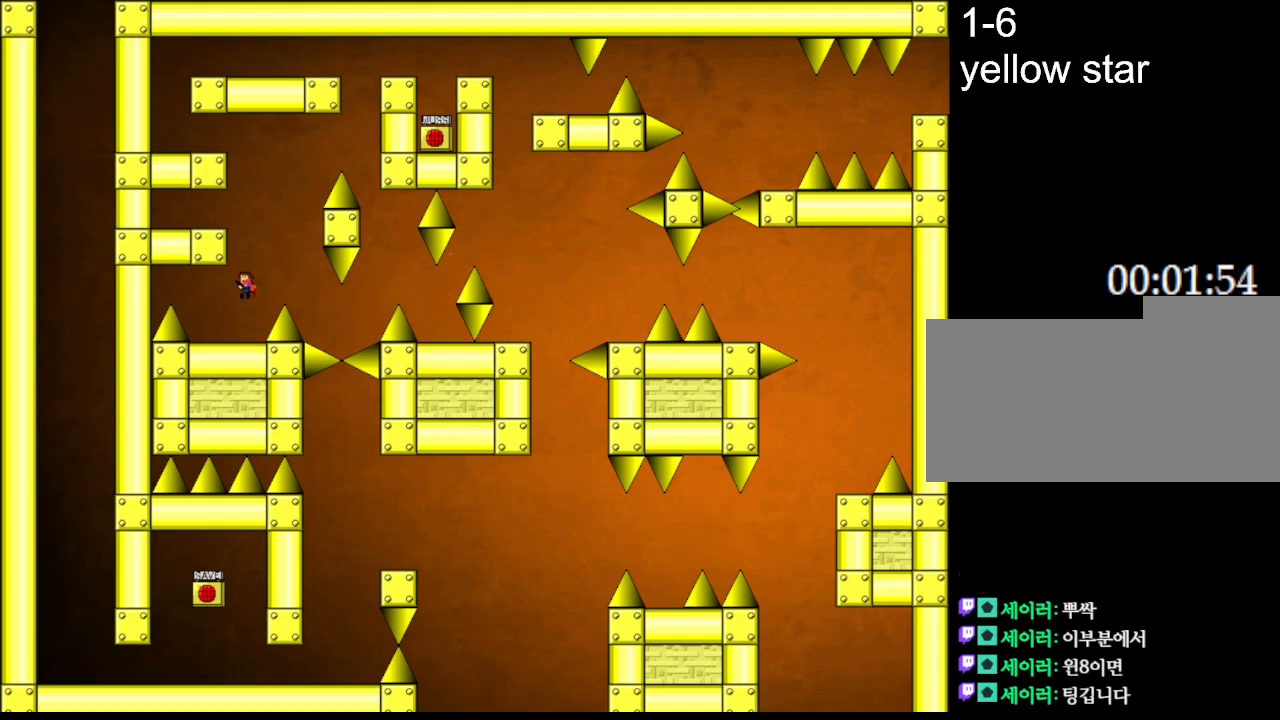
{"keys": [], "events": [[50, "l_up", "up"], [100, "l_up", "down"], [283, "l_up", "up"], [283, "left", "down"], [367, "left", "up"]]}
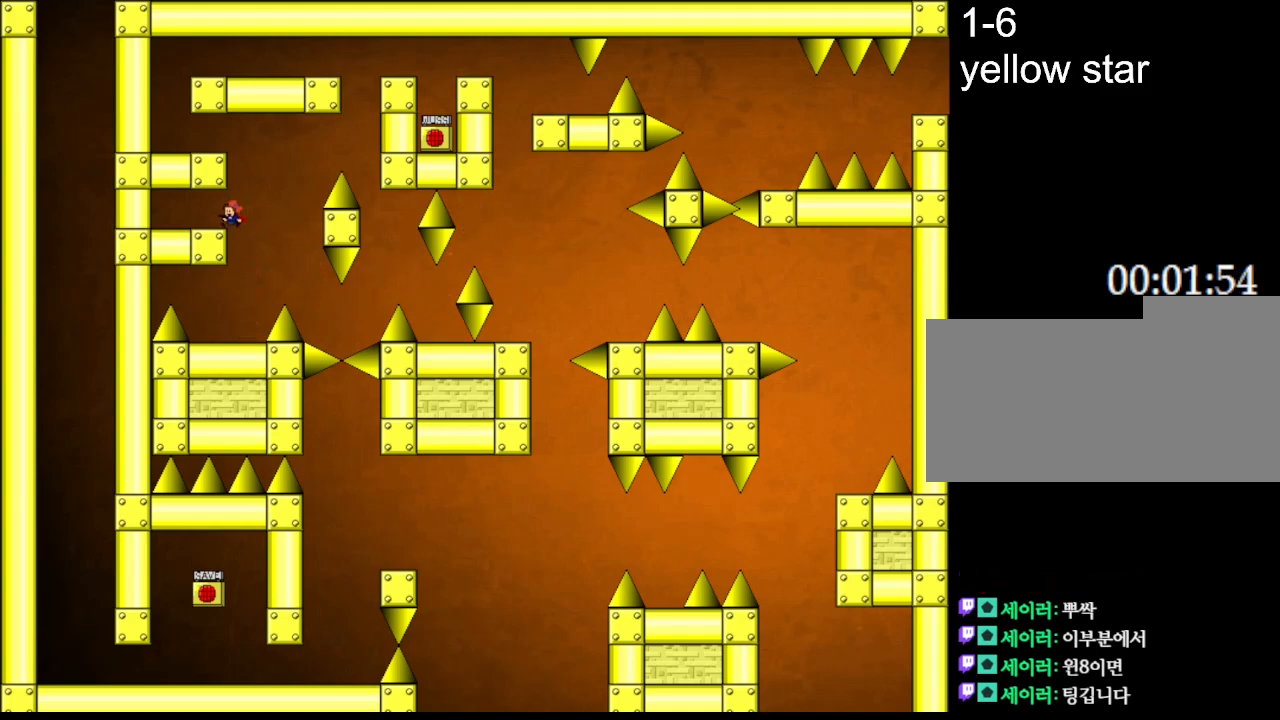
{"keys": ["left"], "events": [[133, "l_up", "down"], [133, "right", "down"], [217, "right", "up"], [267, "left", "down"], [483, "l_up", "up"]]}
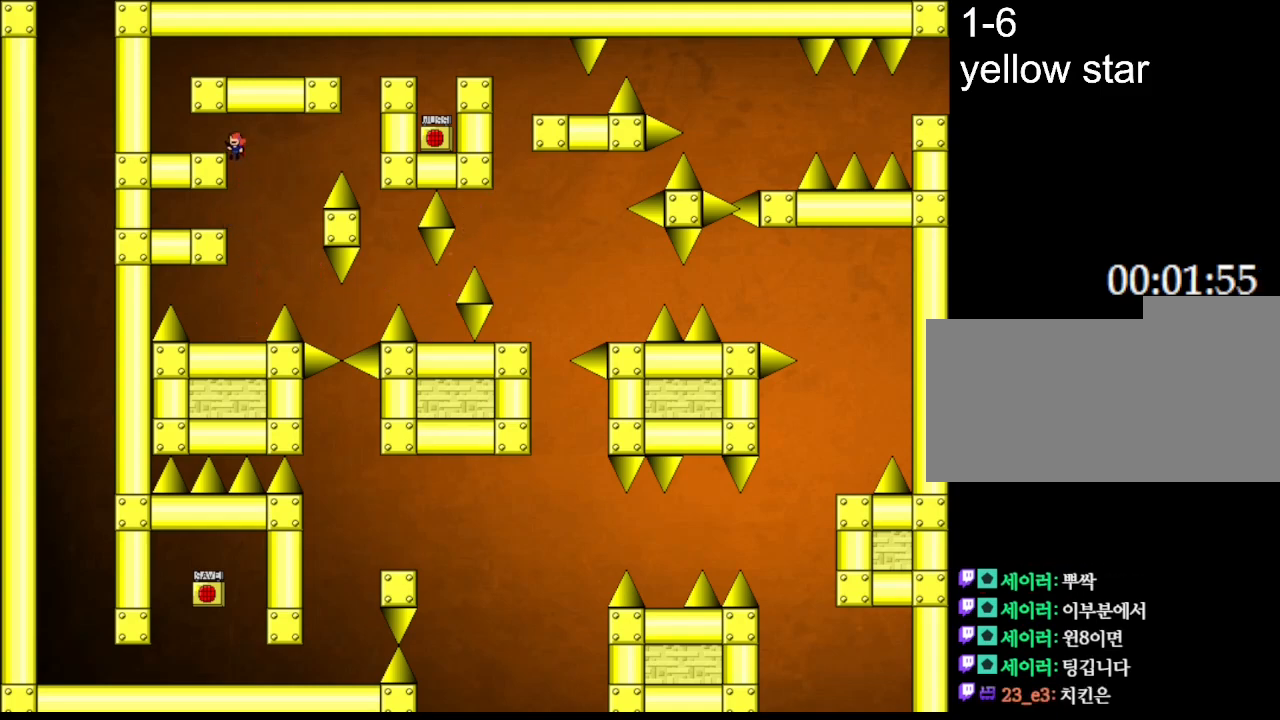
{"keys": [], "events": [[350, "left", "up"]]}
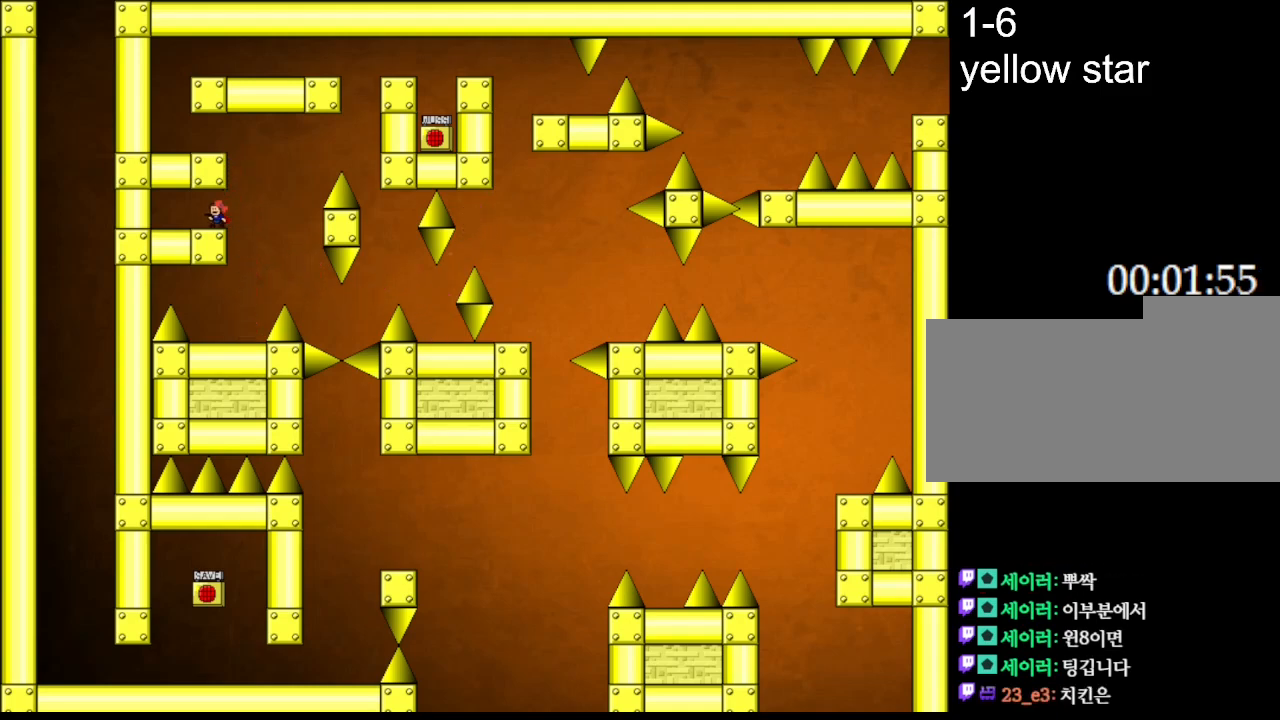
{"keys": ["left"], "events": [[50, "right", "down"], [100, "l_up", "down"], [183, "right", "up"], [217, "left", "down"], [433, "l_up", "up"]]}
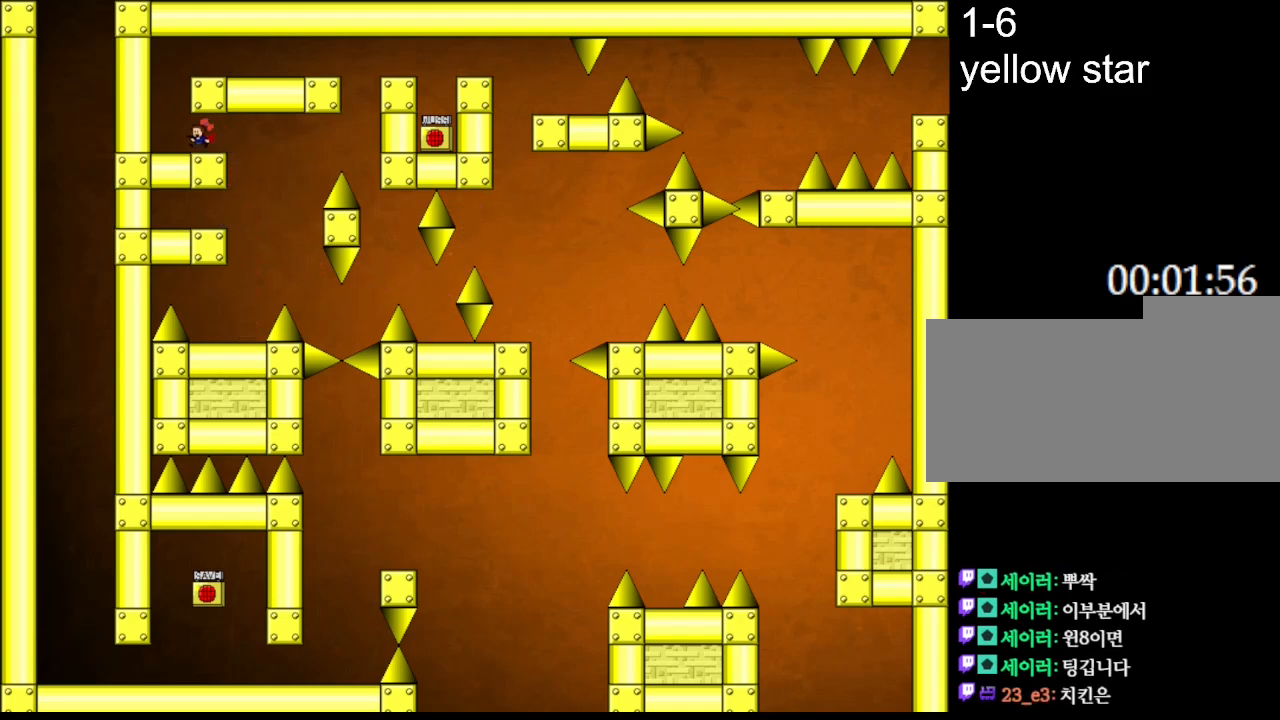
{"keys": ["l_up", "right"], "events": [[133, "l_up", "down"], [217, "left", "up"], [217, "right", "down"]]}
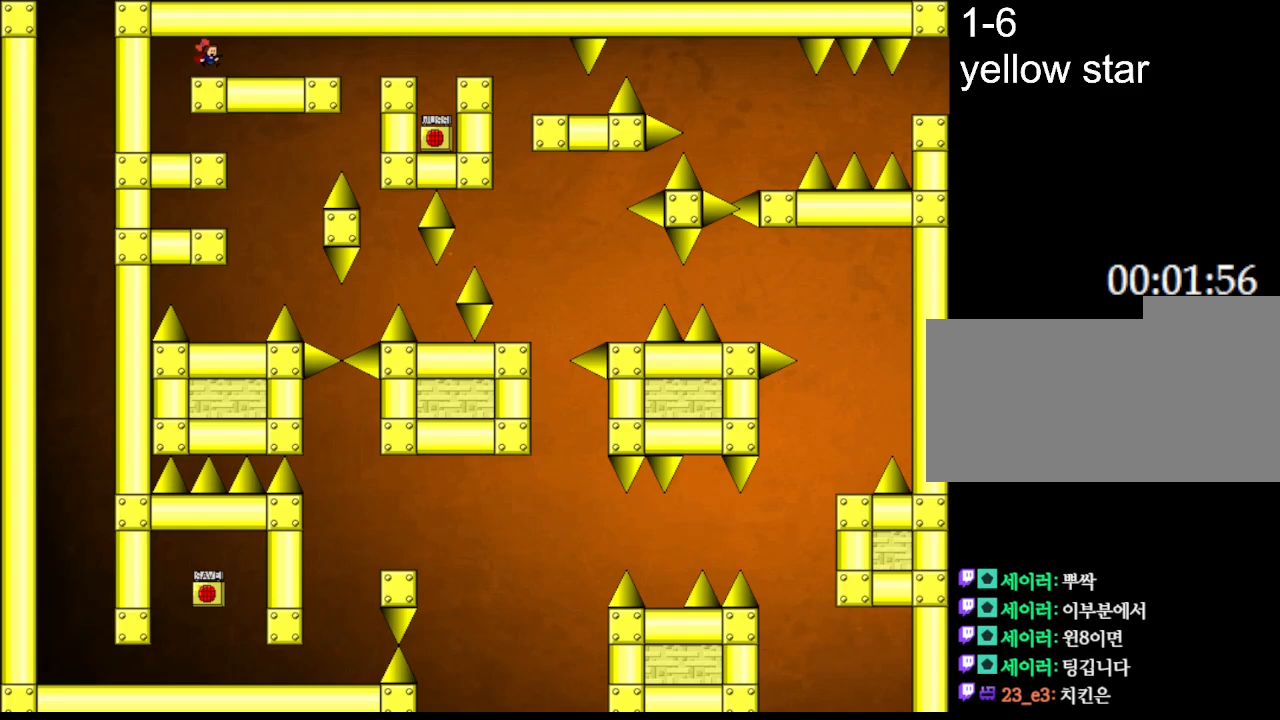
{"keys": ["right"], "events": [[17, "l_up", "up"]]}
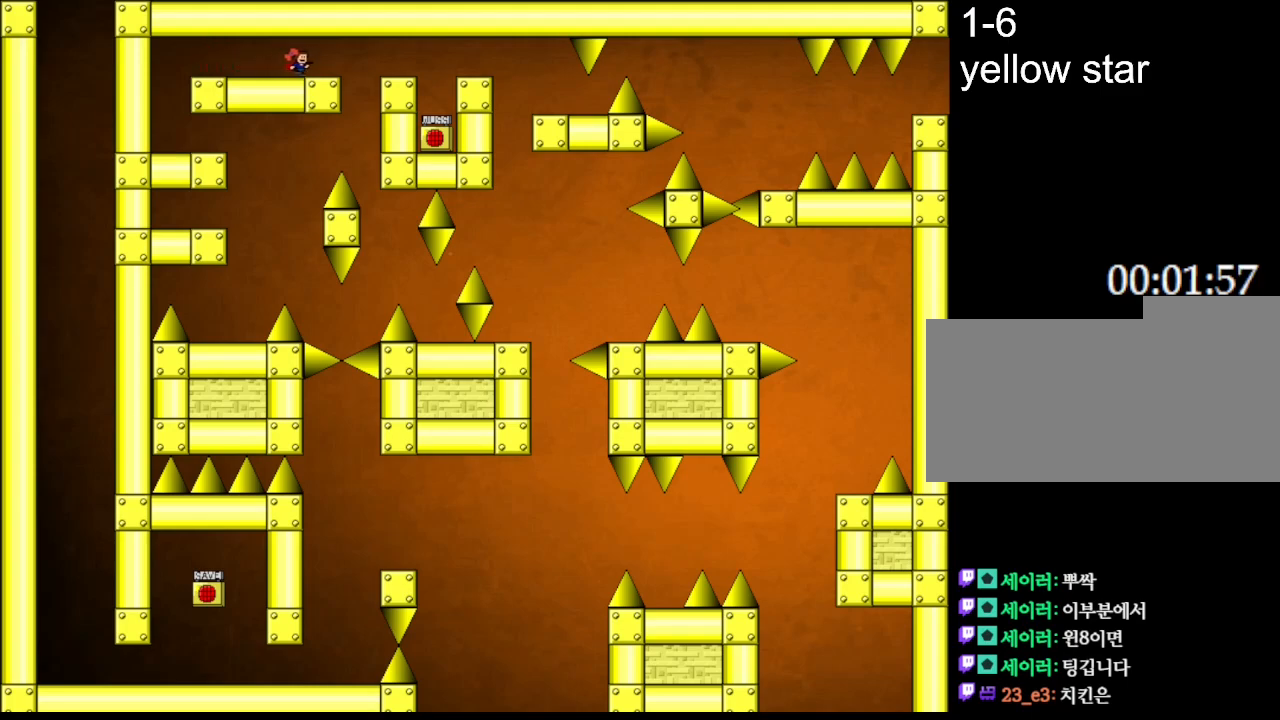
{"keys": ["l_up", "right"], "events": [[333, "l_up", "down"]]}
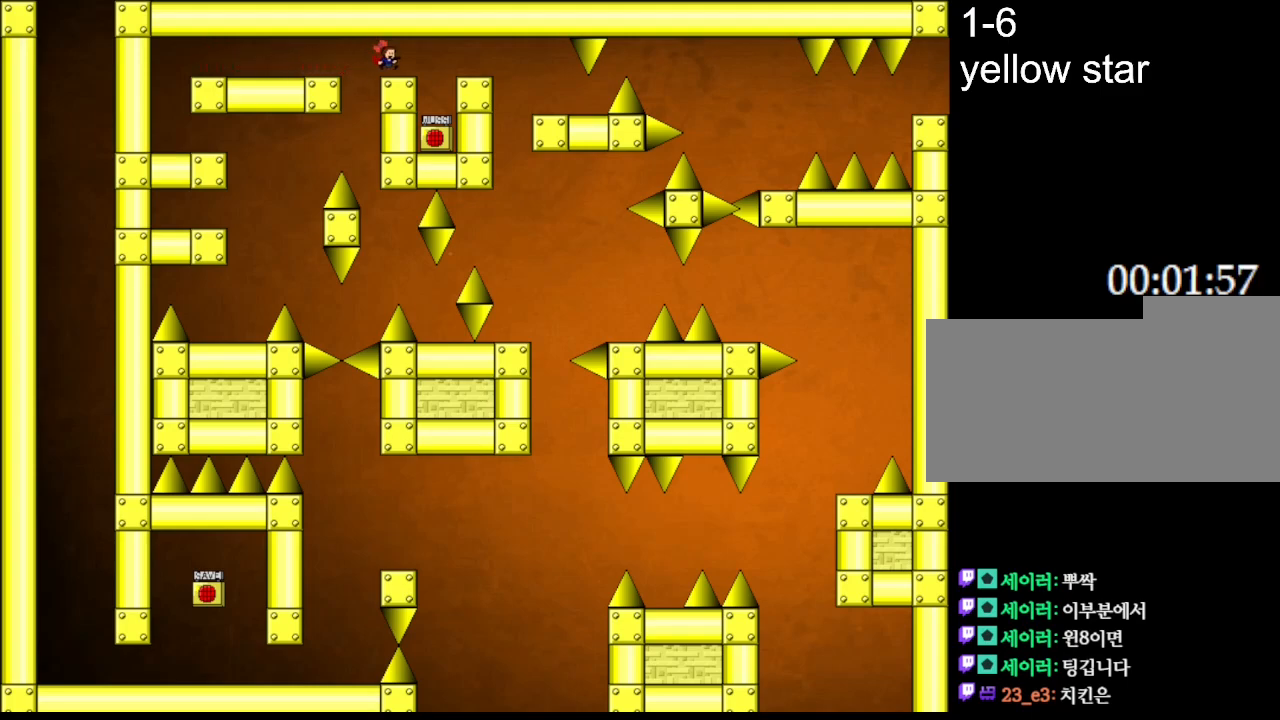
{"keys": [], "events": [[50, "l_up", "up"], [417, "left", "down"], [433, "right", "up"], [467, "left", "up"]]}